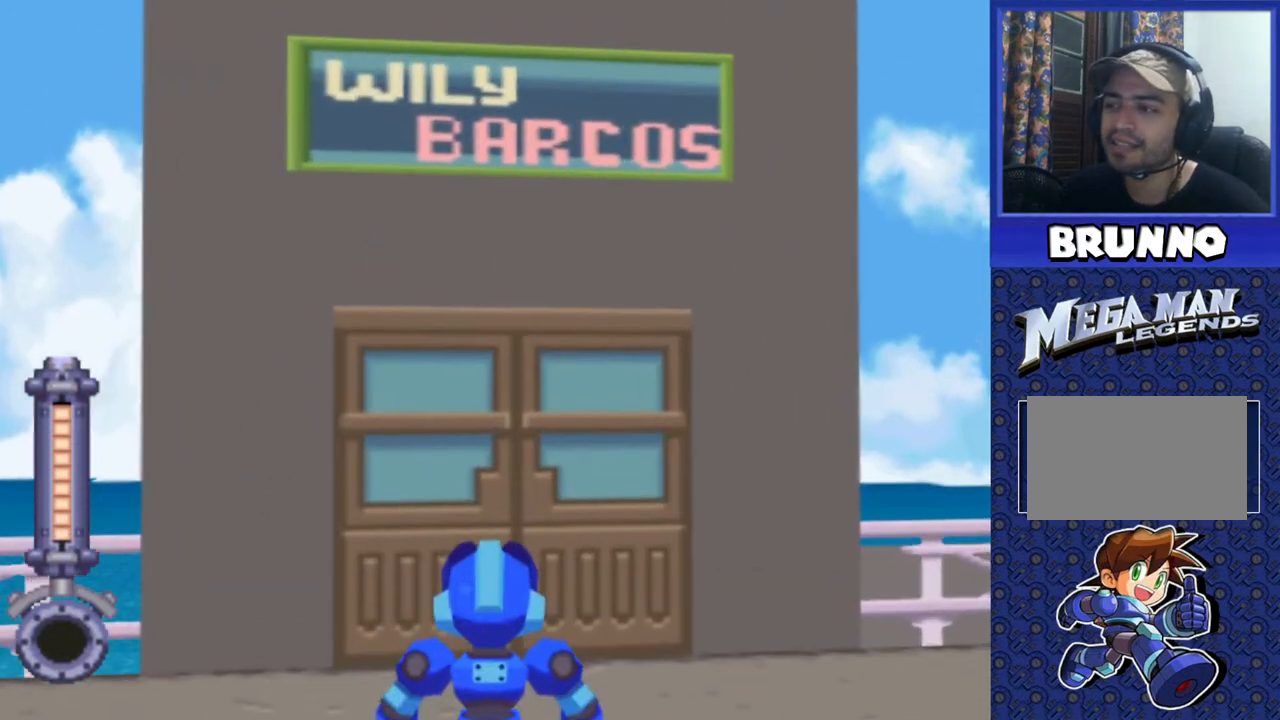
Gameplay with a controller (PlayStation layout); each line is a JSON object with the inputs held at the frame after it. "events" lists button and stick changes between this image and that frame as [ms after this image, input, new state], when the widget could be followed in between. Not read: L3 R3.
{"buttons": ["R2", "DPAD_DOWN"], "events": [[117, "DPAD_DOWN", "up"], [383, "DPAD_DOWN", "down"]]}
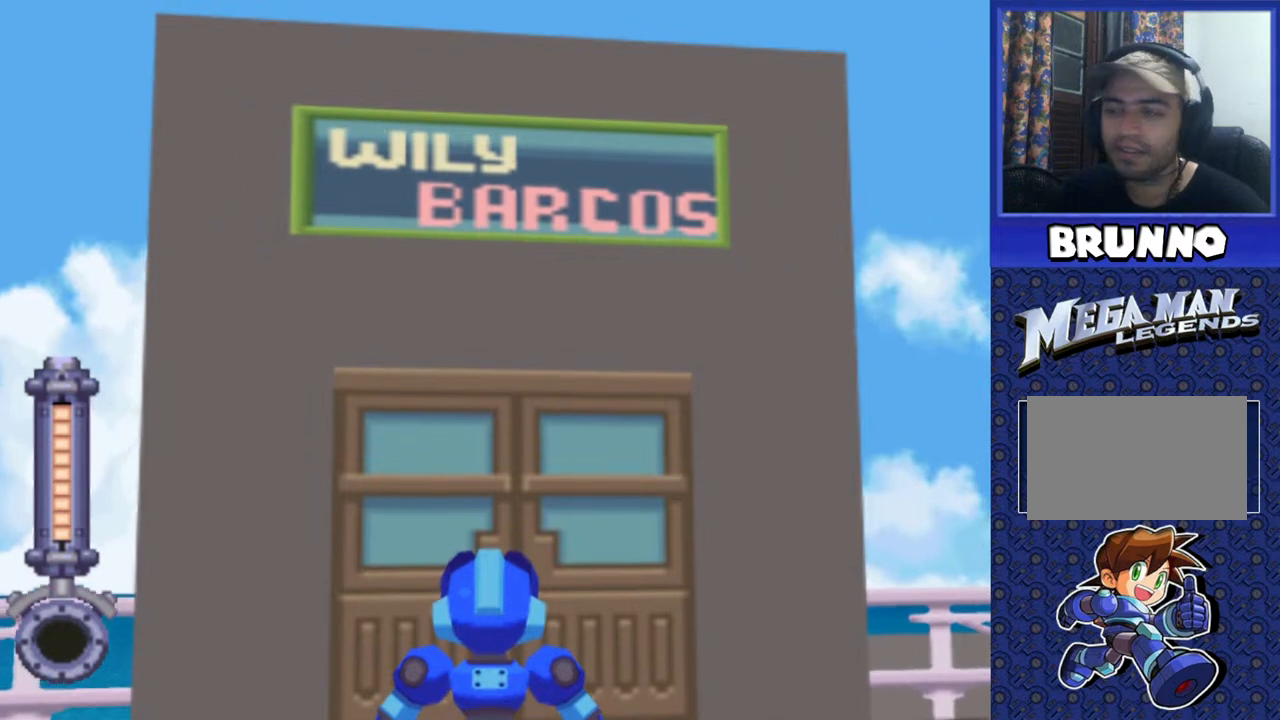
{"buttons": ["R2"], "events": [[133, "DPAD_DOWN", "up"]]}
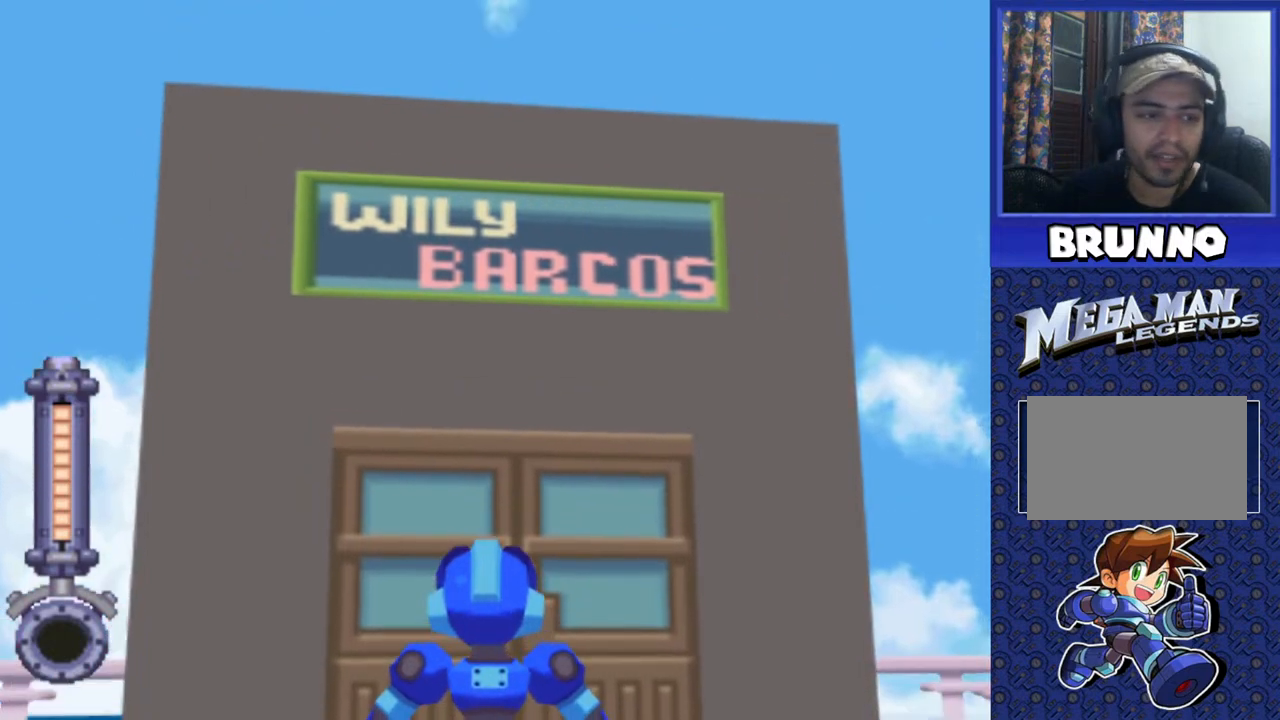
{"buttons": ["R2"], "events": []}
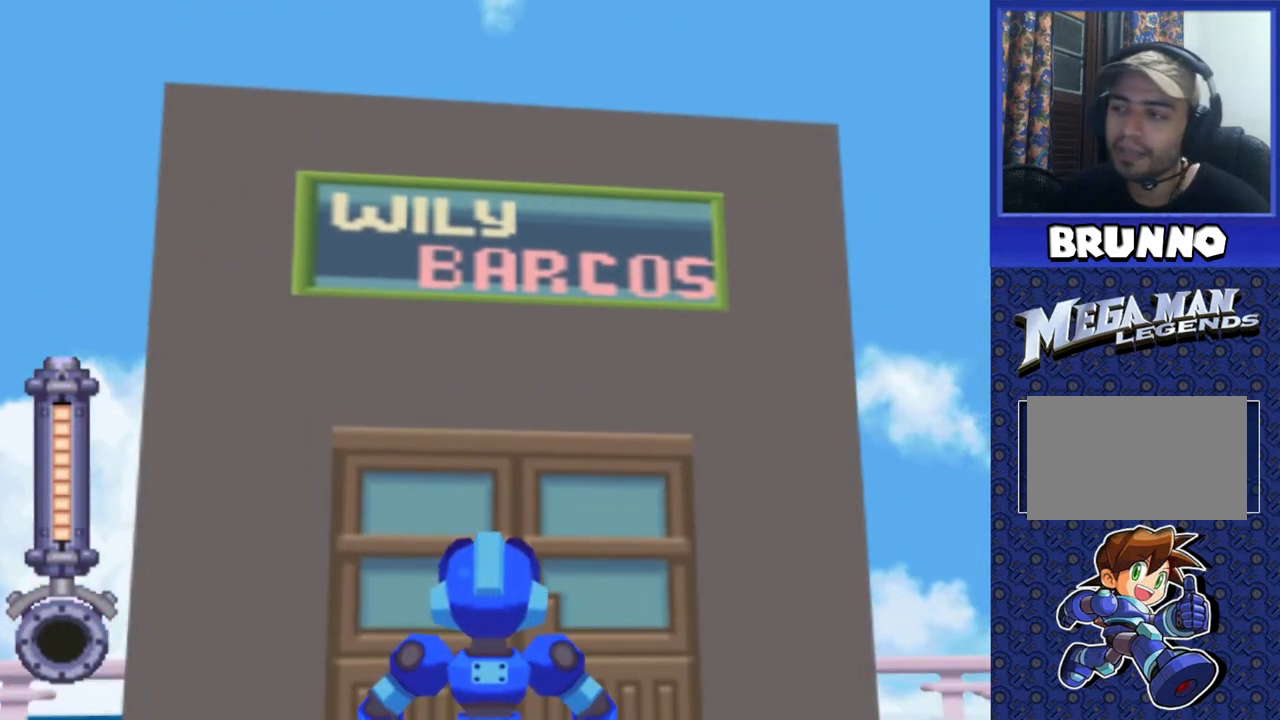
{"buttons": ["R2"], "events": []}
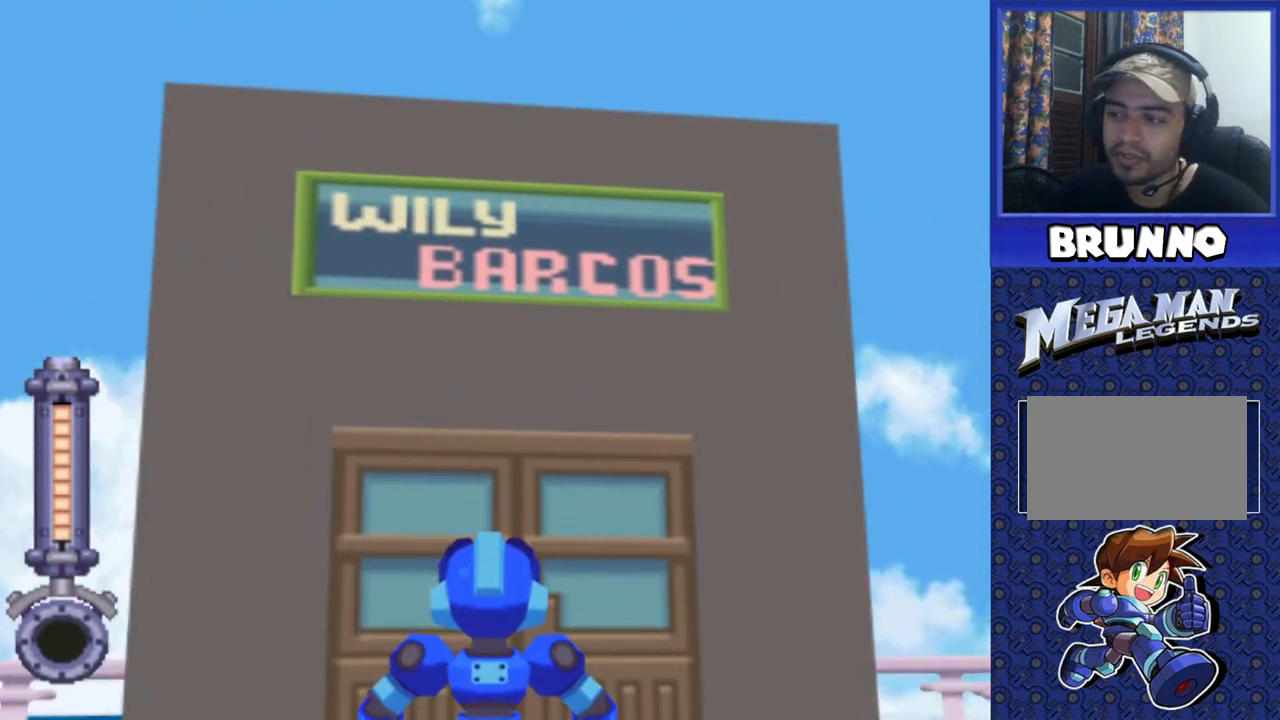
{"buttons": [], "events": [[283, "R2", "up"]]}
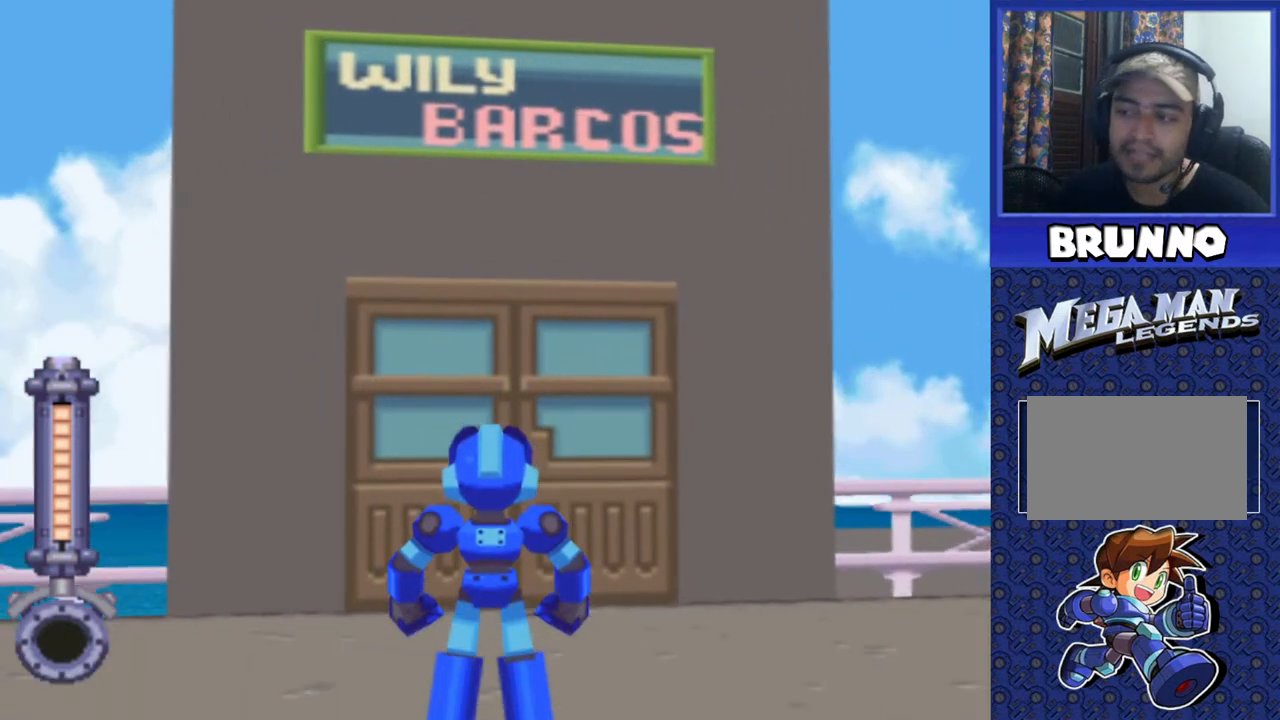
{"buttons": [], "events": []}
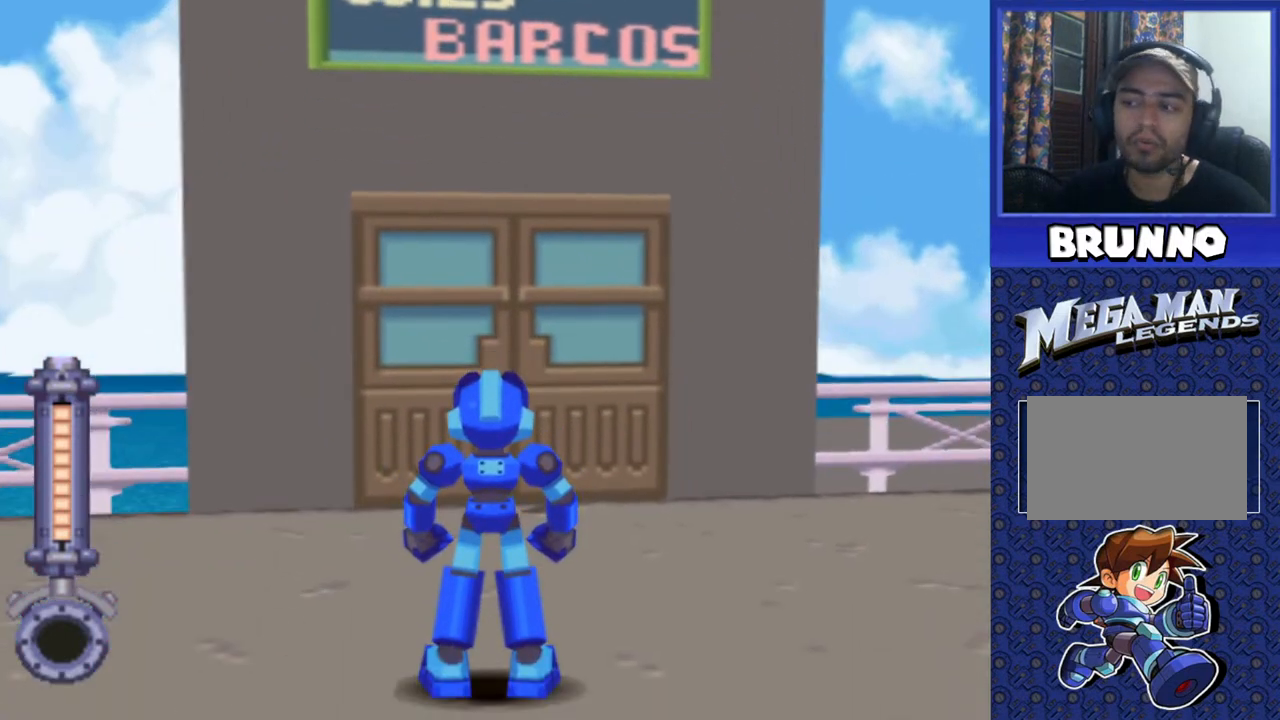
{"buttons": [], "events": []}
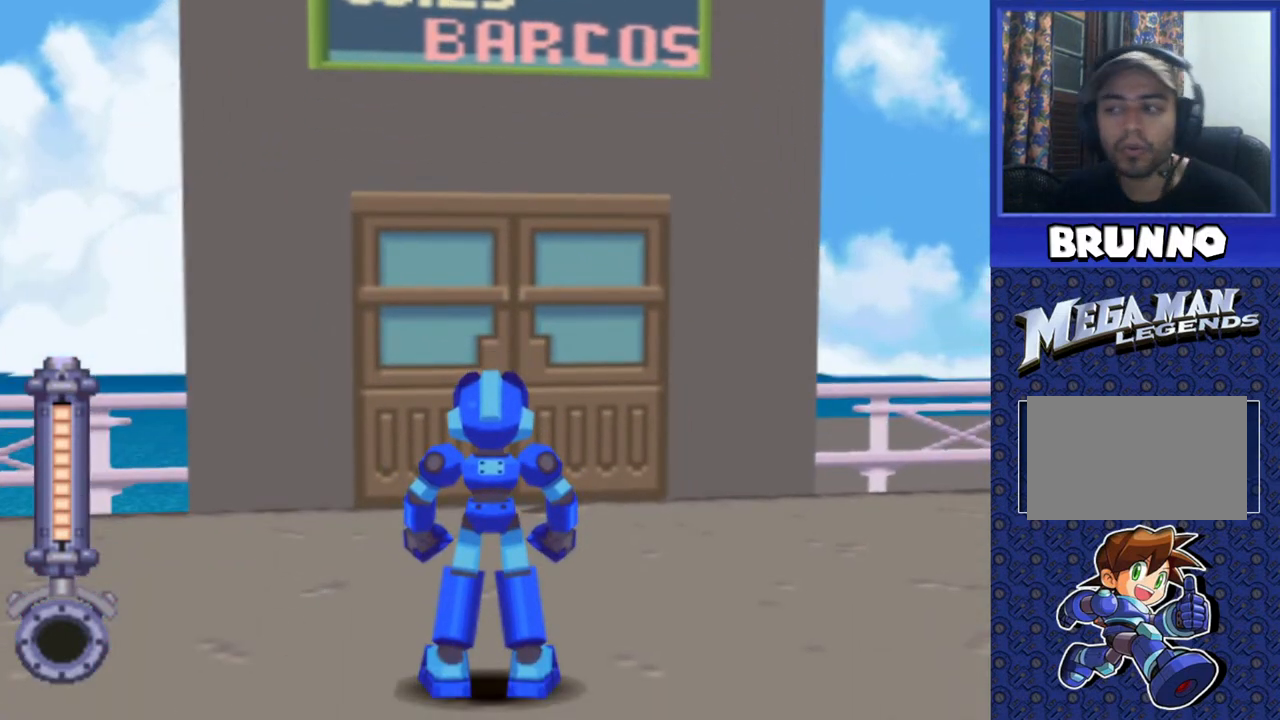
{"buttons": ["DPAD_UP"], "events": [[417, "DPAD_UP", "down"]]}
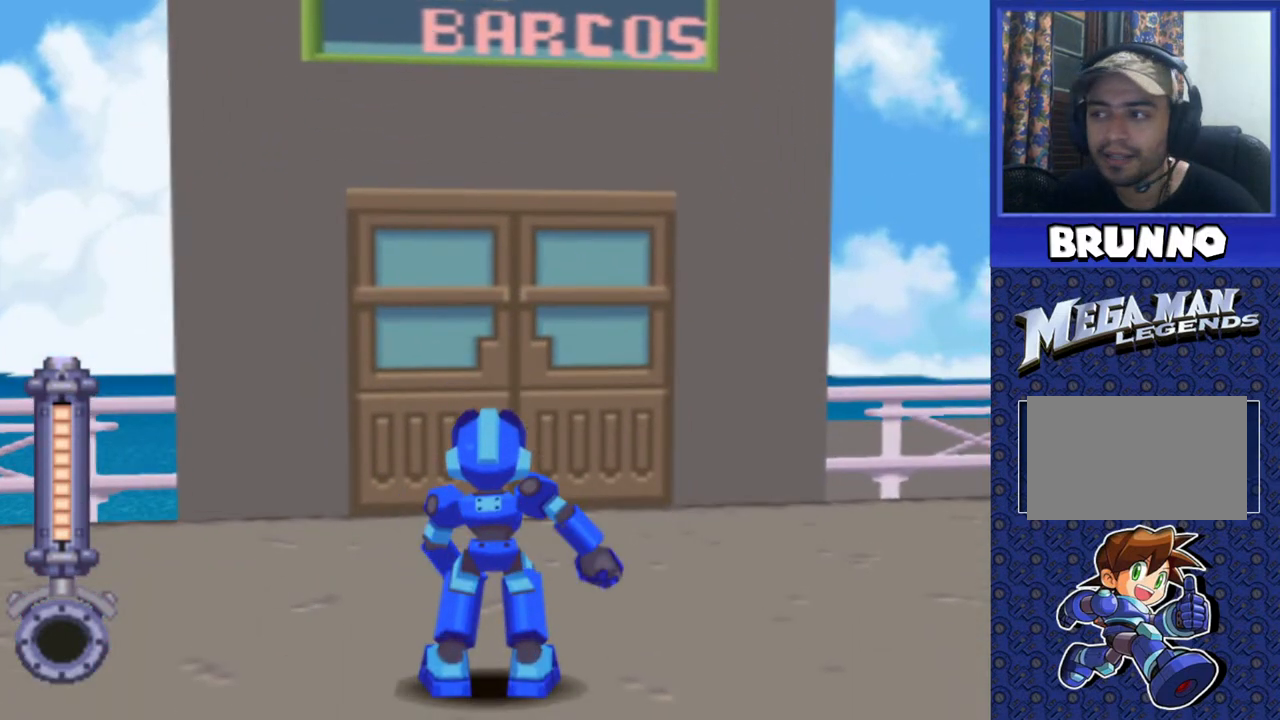
{"buttons": ["CIRCLE"], "events": [[417, "CIRCLE", "down"], [467, "DPAD_UP", "up"]]}
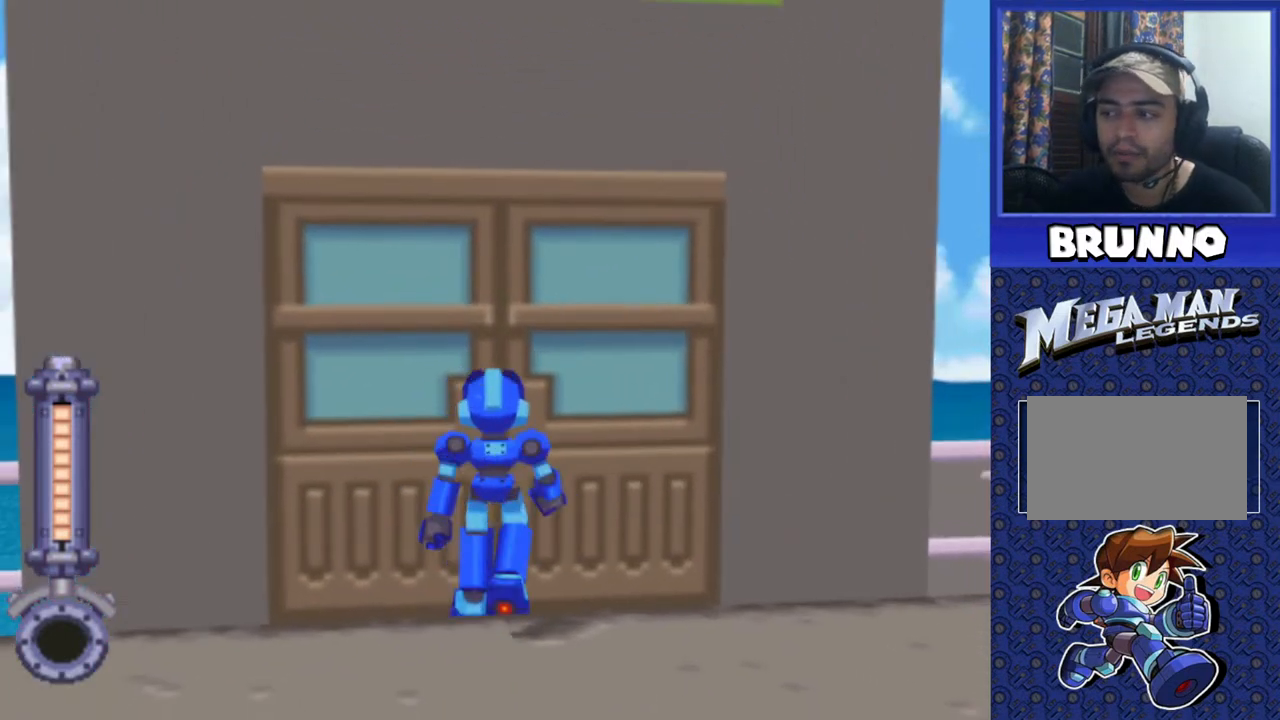
{"buttons": [], "events": [[50, "CIRCLE", "up"]]}
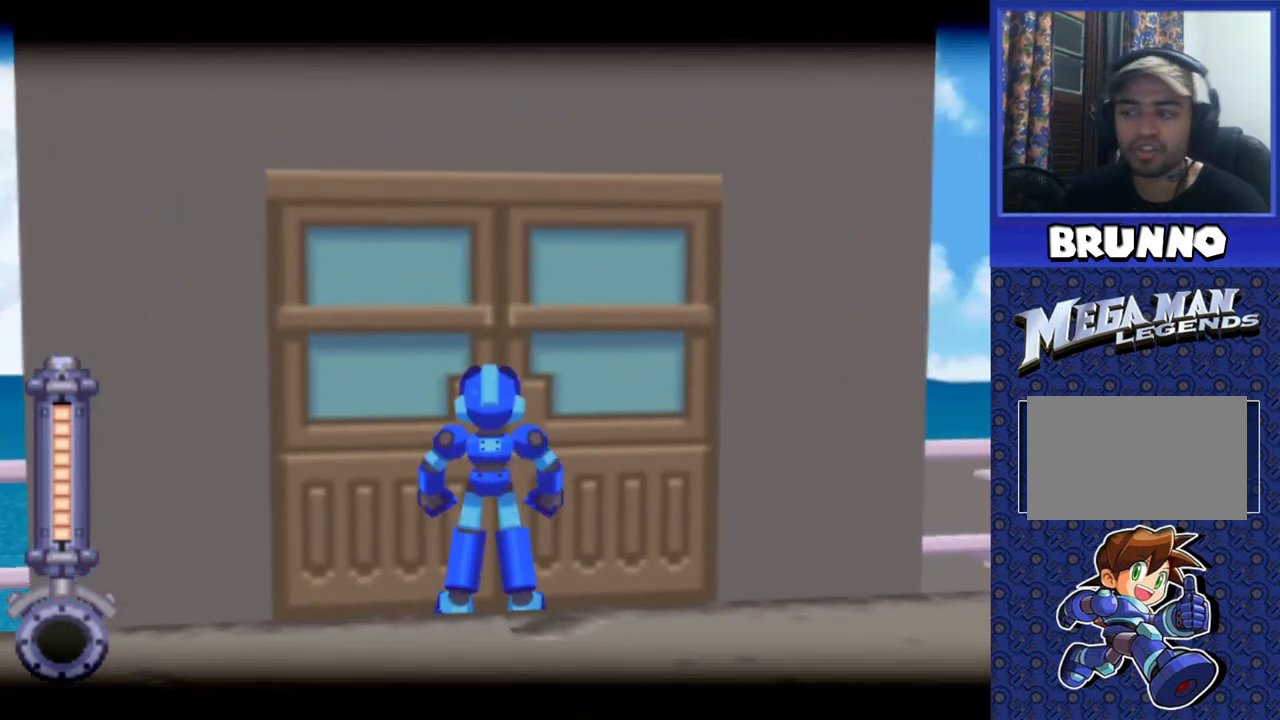
{"buttons": [], "events": []}
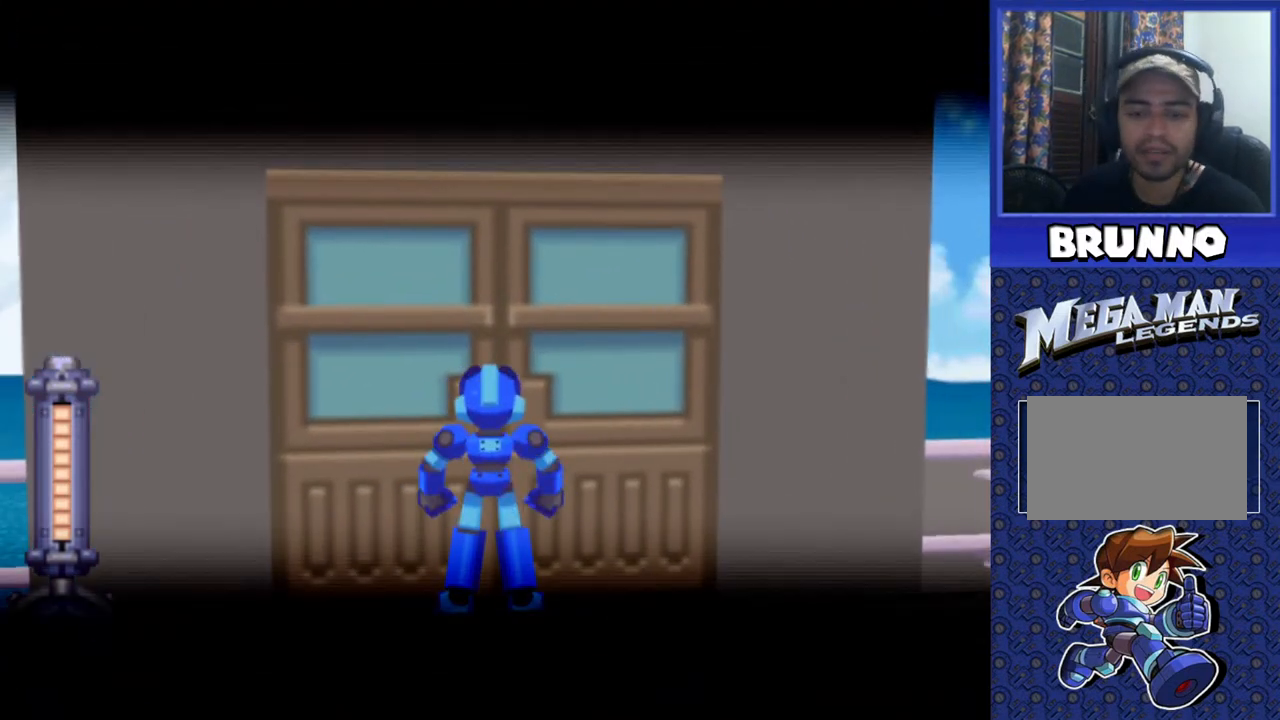
{"buttons": [], "events": []}
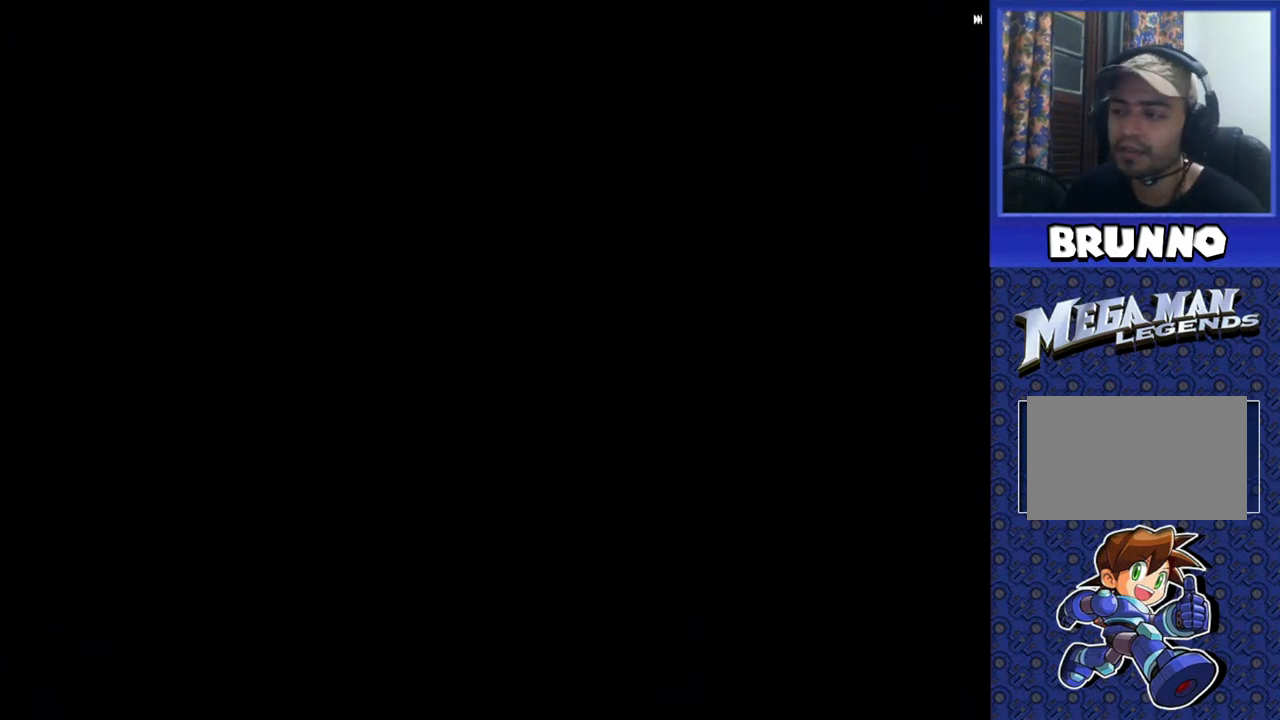
{"buttons": [], "events": []}
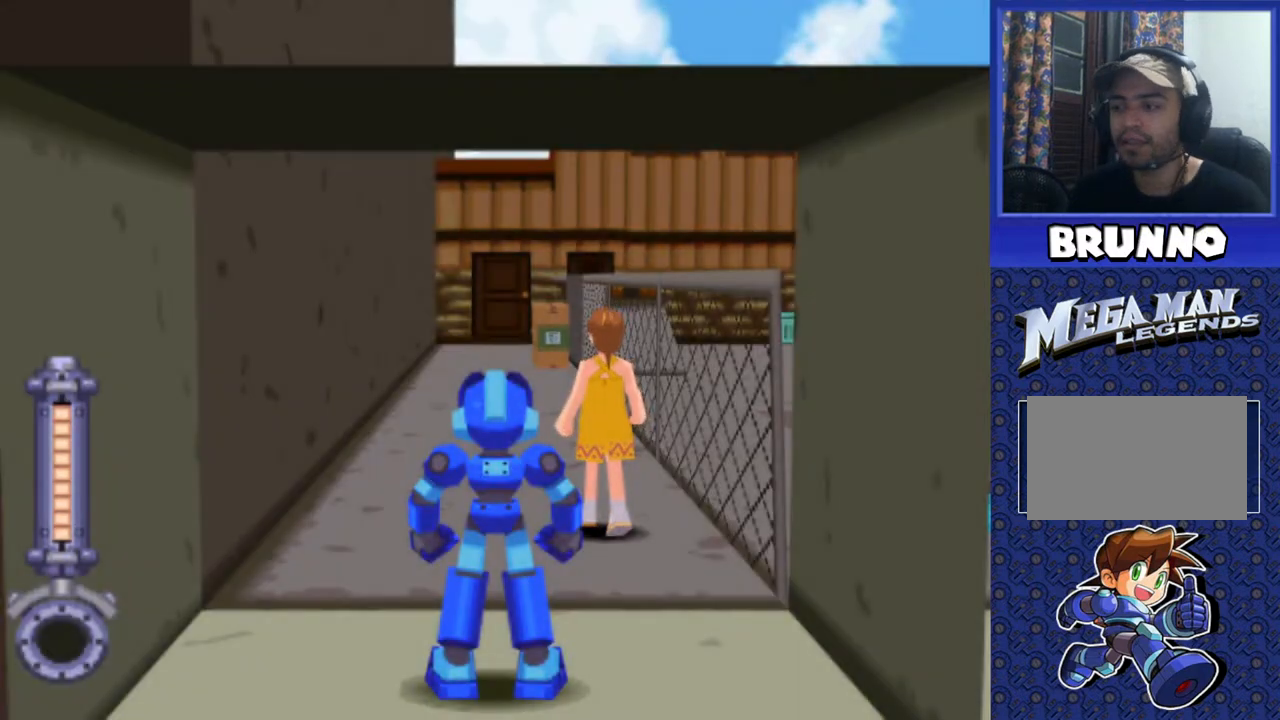
{"buttons": ["DPAD_UP"], "events": [[267, "DPAD_UP", "down"]]}
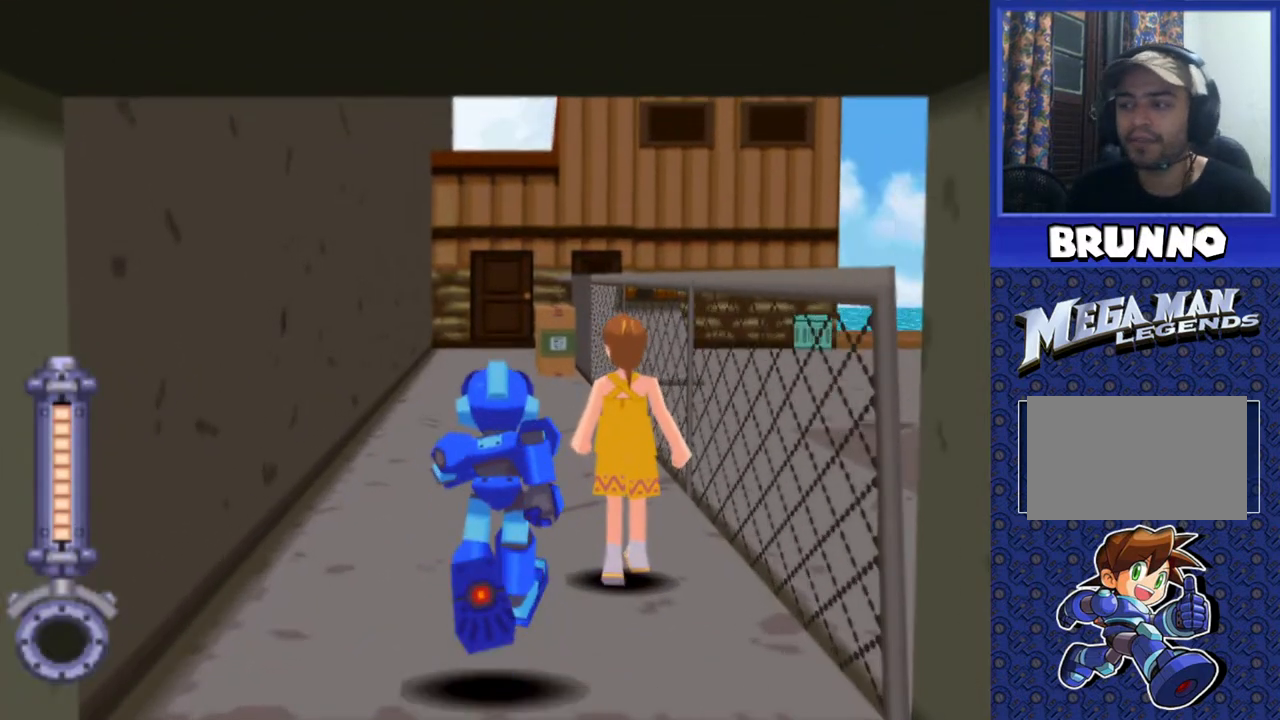
{"buttons": ["DPAD_UP"], "events": []}
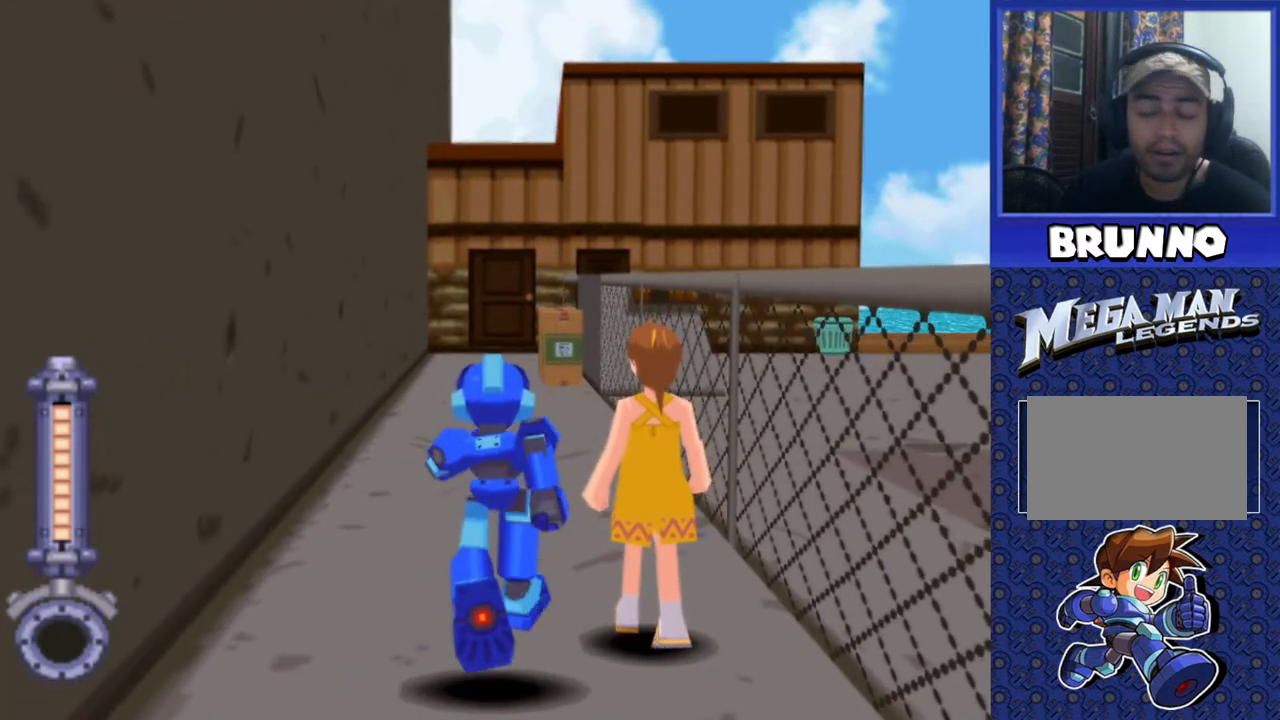
{"buttons": ["DPAD_UP"], "events": [[217, "DPAD_LEFT", "down"], [383, "DPAD_LEFT", "up"]]}
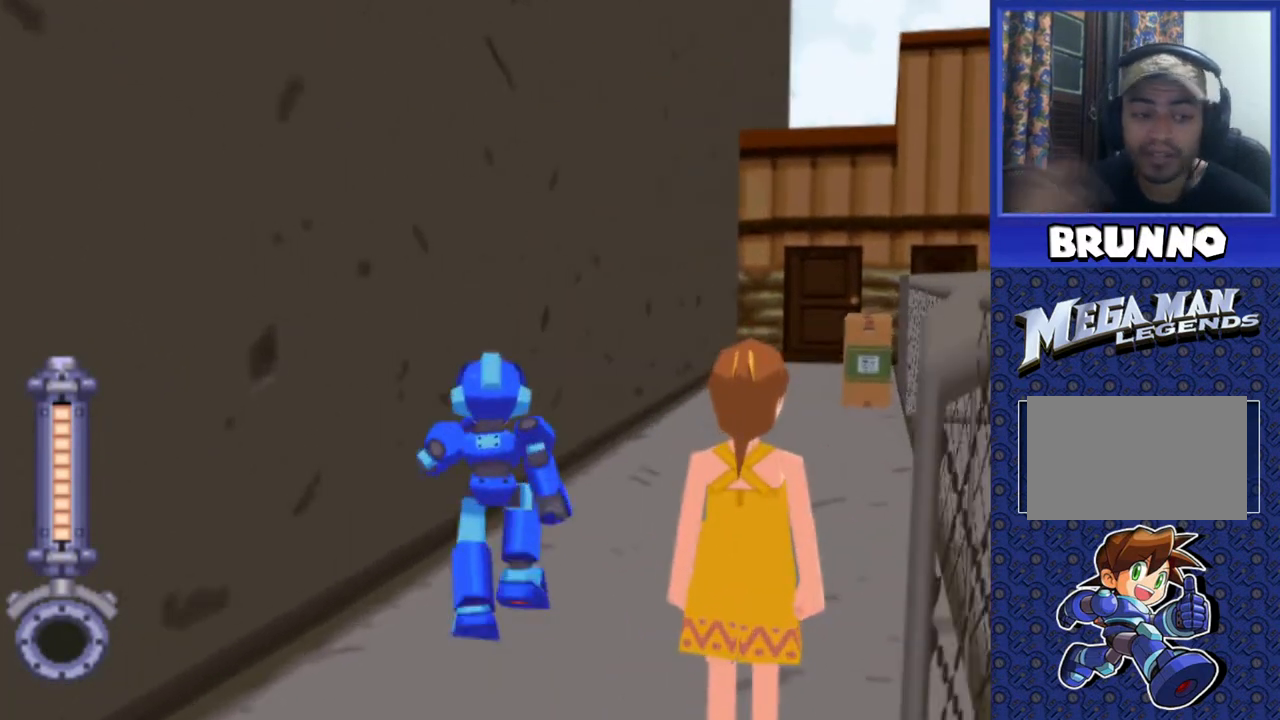
{"buttons": ["DPAD_UP", "DPAD_RIGHT"], "events": [[400, "DPAD_RIGHT", "down"]]}
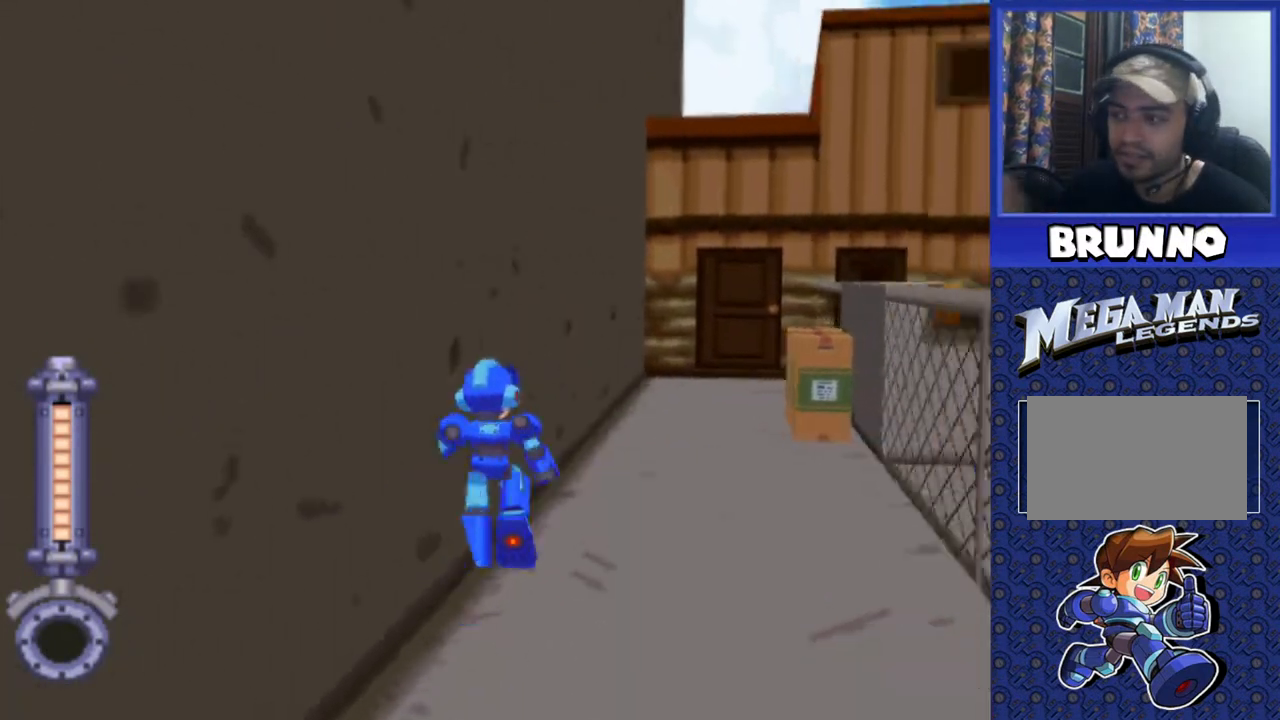
{"buttons": ["DPAD_UP"], "events": [[67, "DPAD_RIGHT", "up"]]}
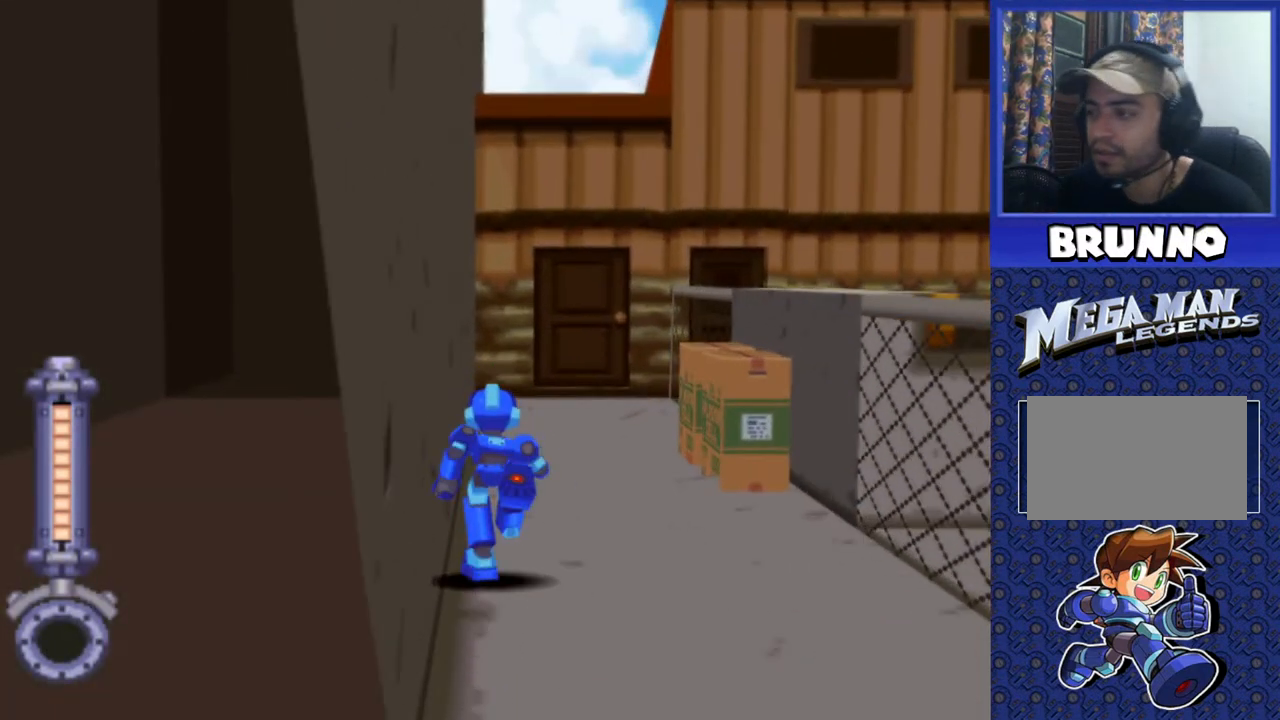
{"buttons": ["DPAD_RIGHT"], "events": [[83, "DPAD_RIGHT", "down"], [333, "DPAD_UP", "up"]]}
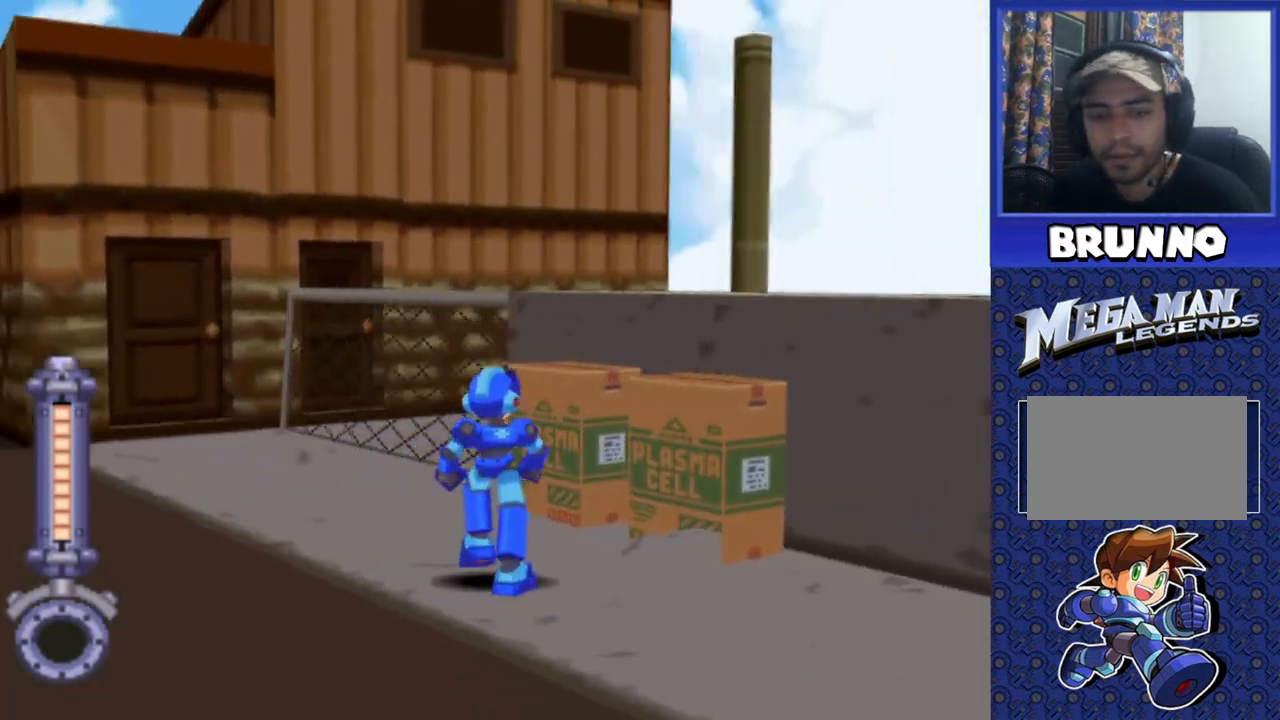
{"buttons": [], "events": [[233, "DPAD_UP", "down"], [283, "DPAD_RIGHT", "up"], [367, "CIRCLE", "down"], [383, "DPAD_UP", "up"], [450, "CIRCLE", "up"]]}
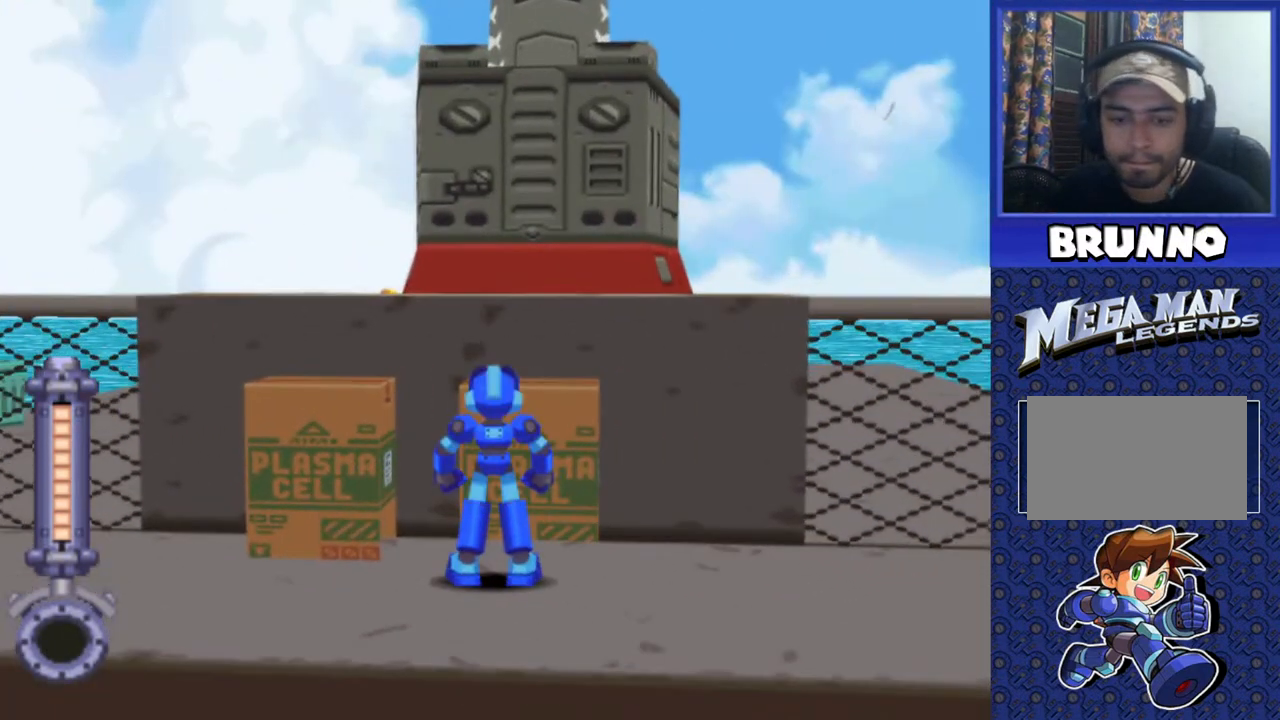
{"buttons": [], "events": [[33, "CIRCLE", "down"], [133, "CIRCLE", "up"], [400, "TRIANGLE", "down"], [467, "TRIANGLE", "up"]]}
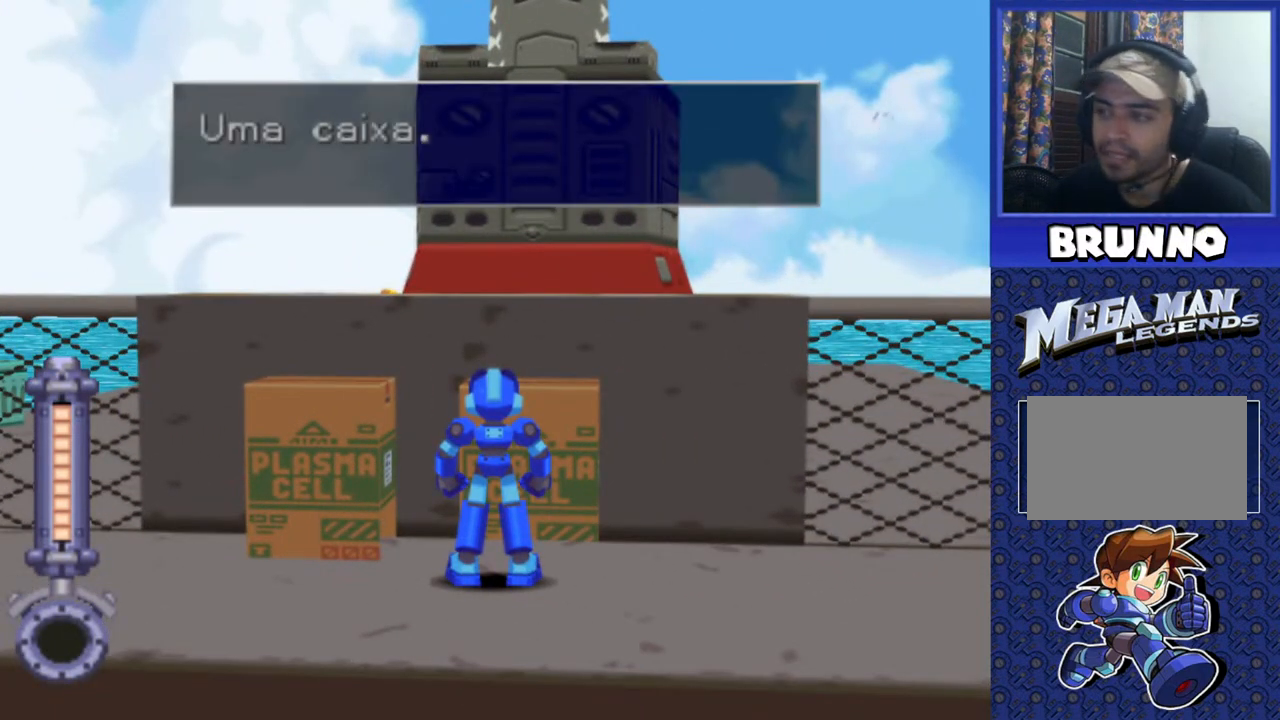
{"buttons": ["TRIANGLE"], "events": [[100, "TRIANGLE", "down"], [183, "TRIANGLE", "up"], [500, "TRIANGLE", "down"]]}
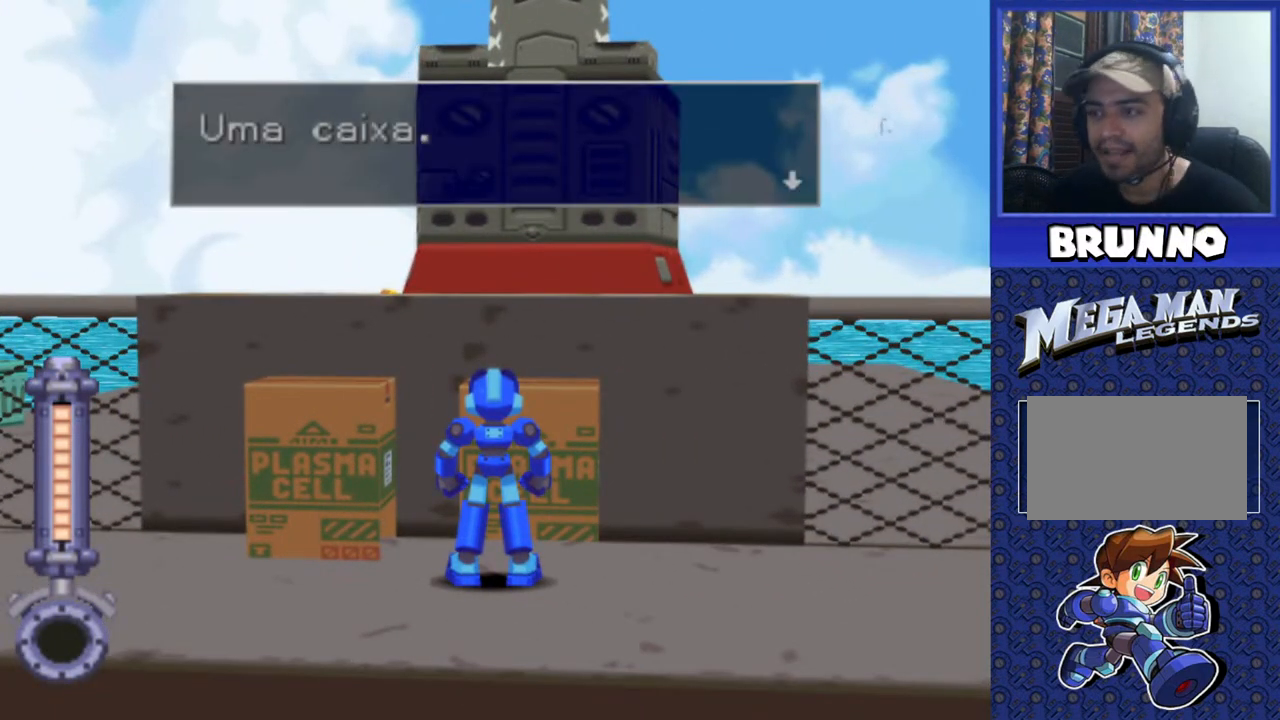
{"buttons": [], "events": [[100, "TRIANGLE", "up"], [183, "TRIANGLE", "down"], [267, "TRIANGLE", "up"], [350, "TRIANGLE", "down"], [450, "TRIANGLE", "up"]]}
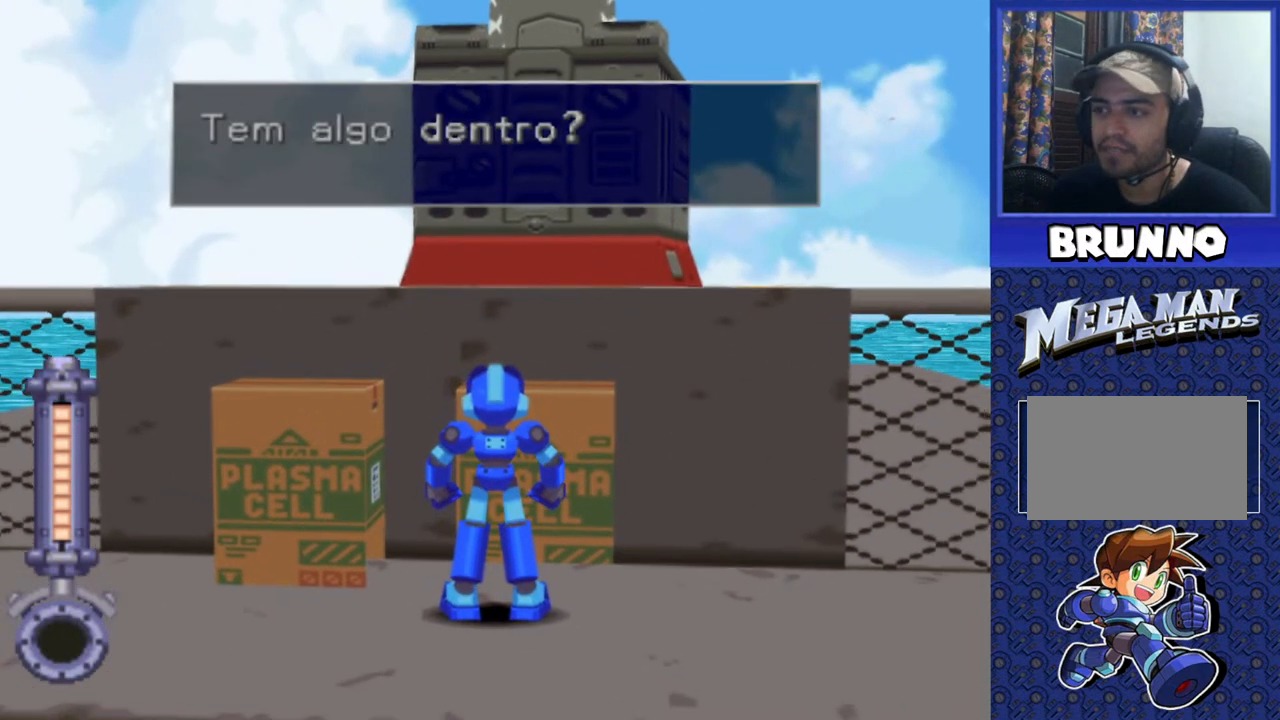
{"buttons": [], "events": [[50, "TRIANGLE", "down"], [183, "TRIANGLE", "up"], [283, "TRIANGLE", "down"], [417, "TRIANGLE", "up"]]}
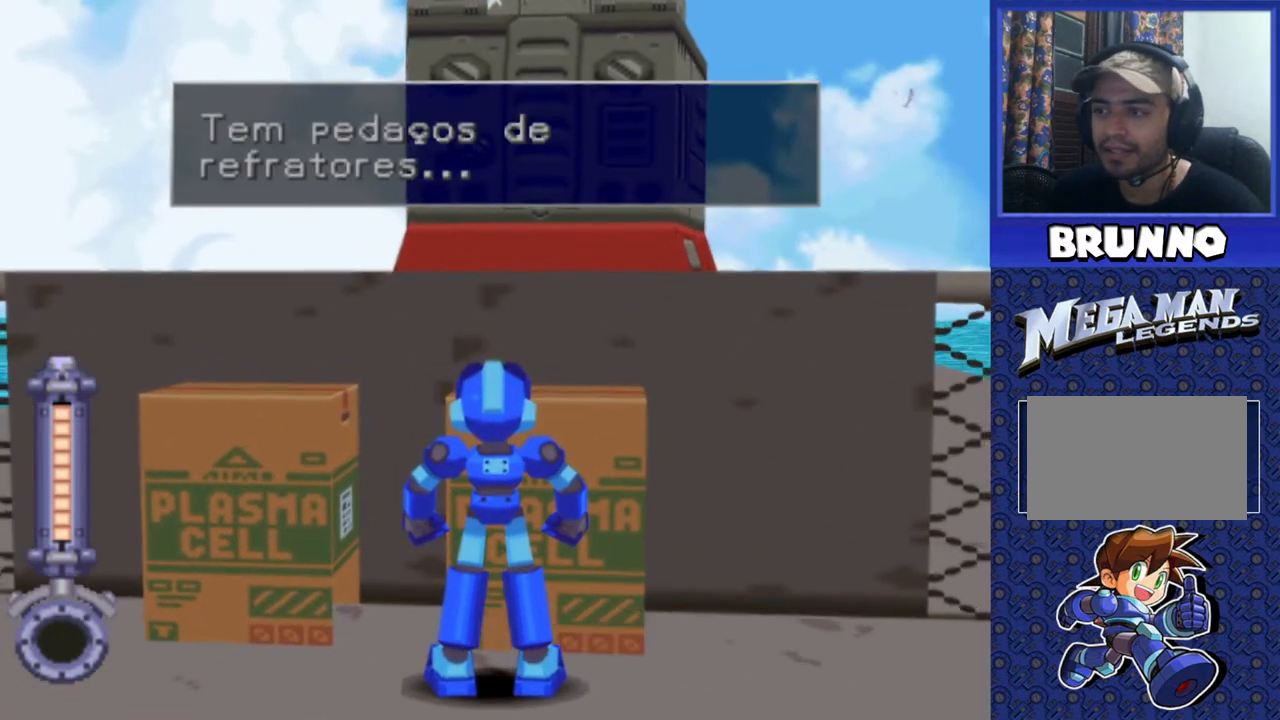
{"buttons": [], "events": [[183, "TRIANGLE", "down"], [317, "TRIANGLE", "up"]]}
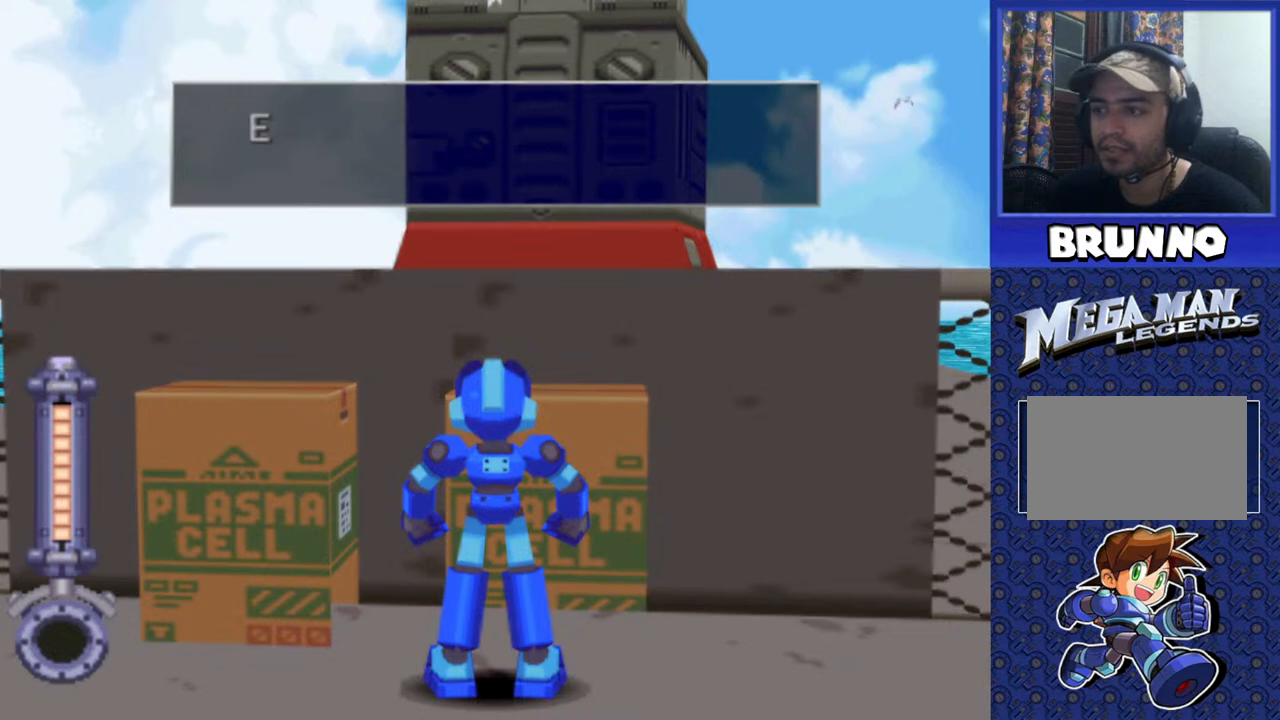
{"buttons": [], "events": [[17, "TRIANGLE", "down"], [117, "TRIANGLE", "up"], [367, "TRIANGLE", "down"], [500, "TRIANGLE", "up"]]}
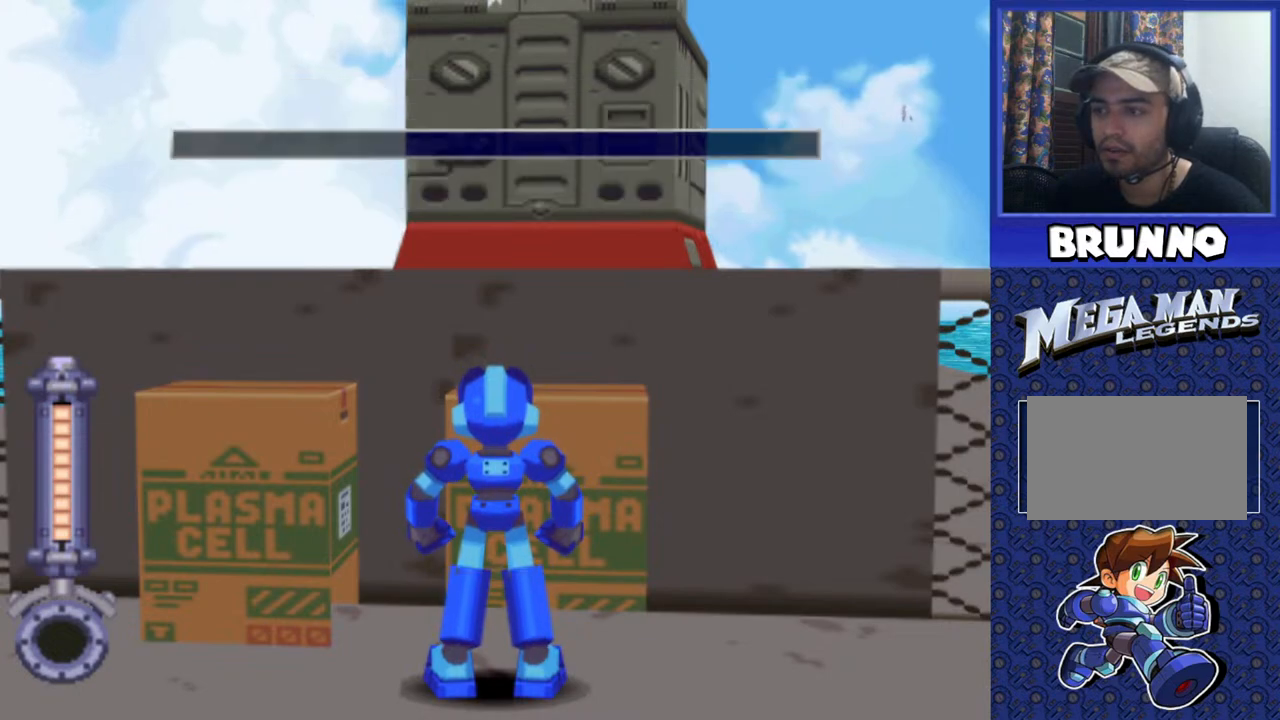
{"buttons": [], "events": []}
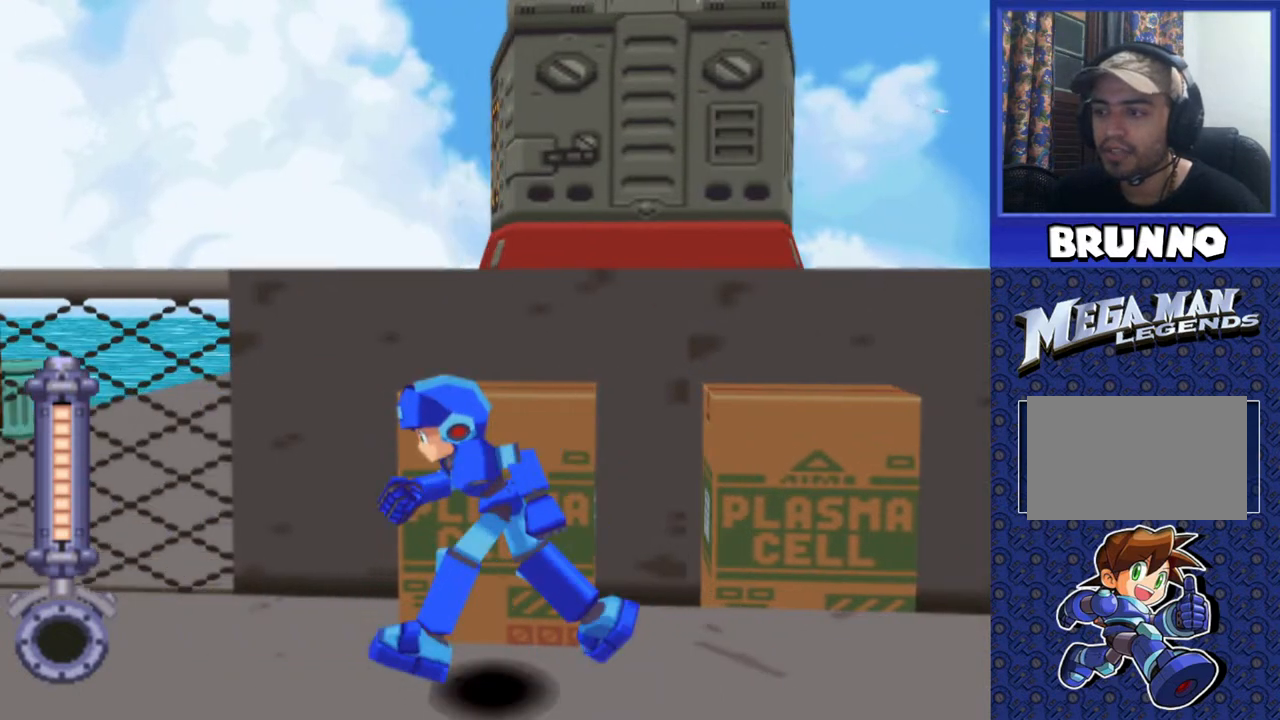
{"buttons": [], "events": [[300, "CIRCLE", "down"], [383, "CIRCLE", "up"]]}